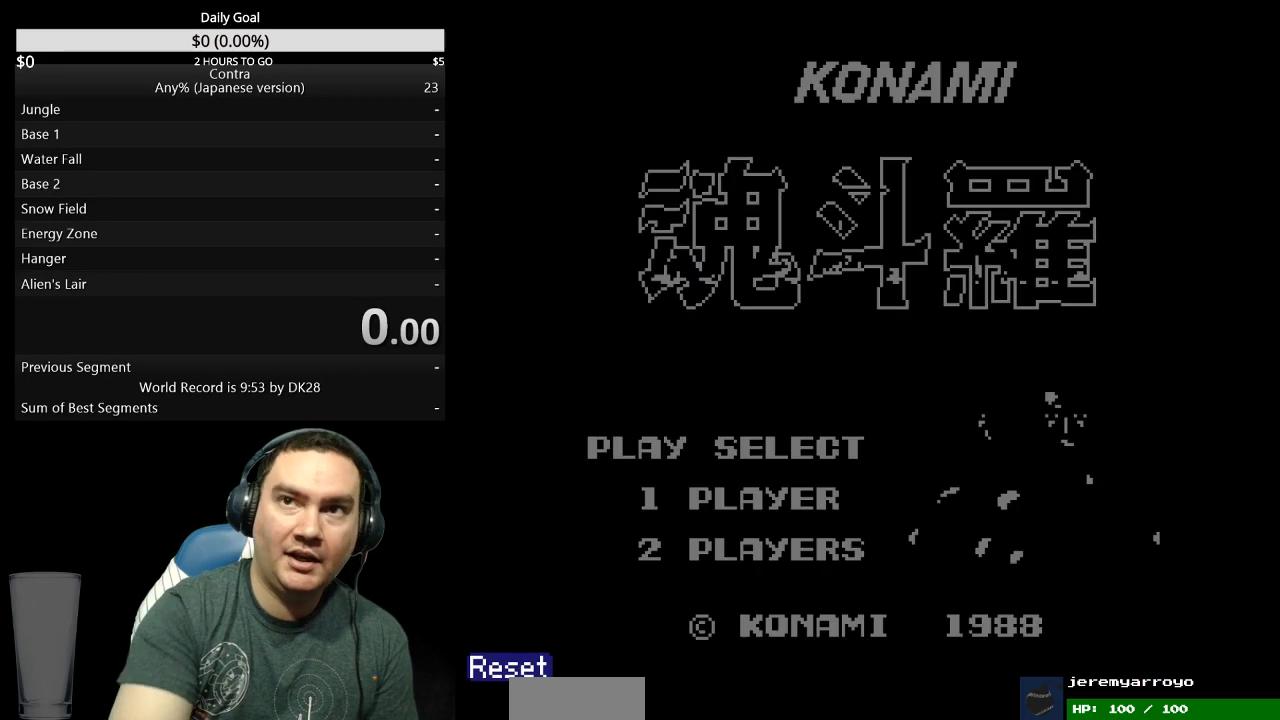
Gameplay with a controller (Nintendo layout); each line is a JSON object with the inputs held at the frame after it. "events" lists button and stick changes between this image and that frame as [ms after this image, input, new state], when the widget could be followed in between. Not read: L3 R3 START.
{"buttons": [], "events": []}
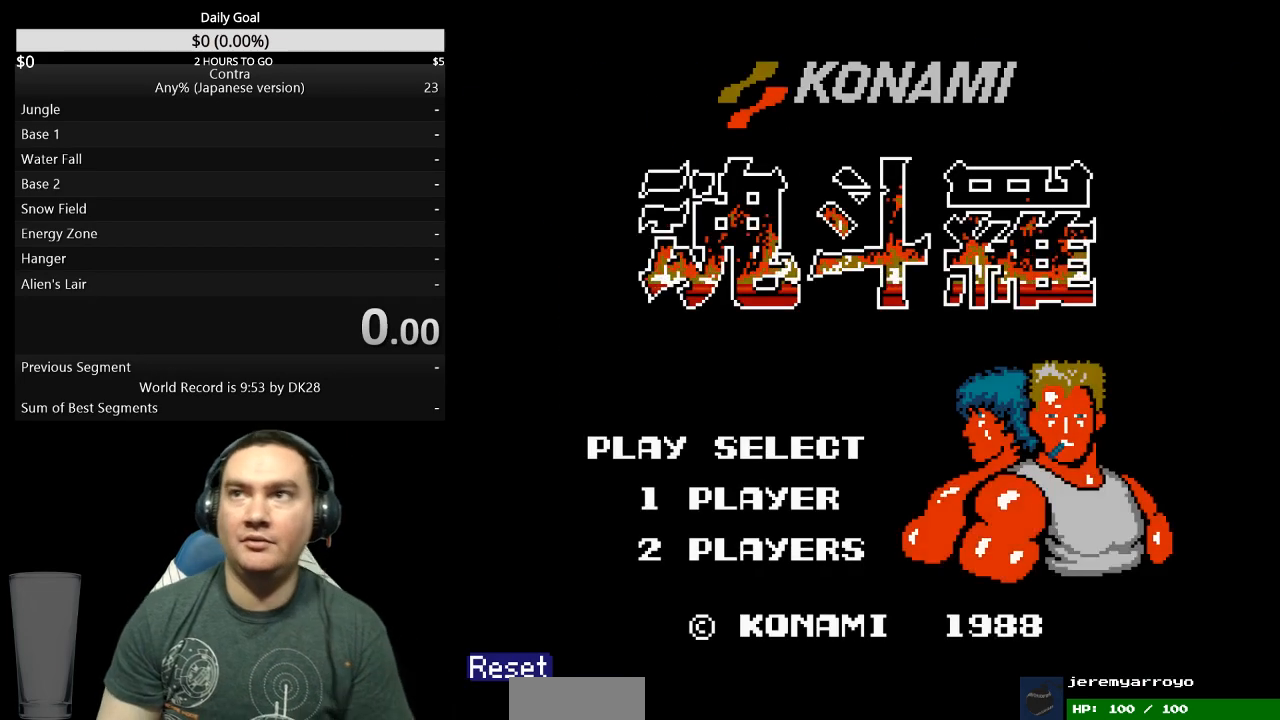
{"buttons": [], "events": []}
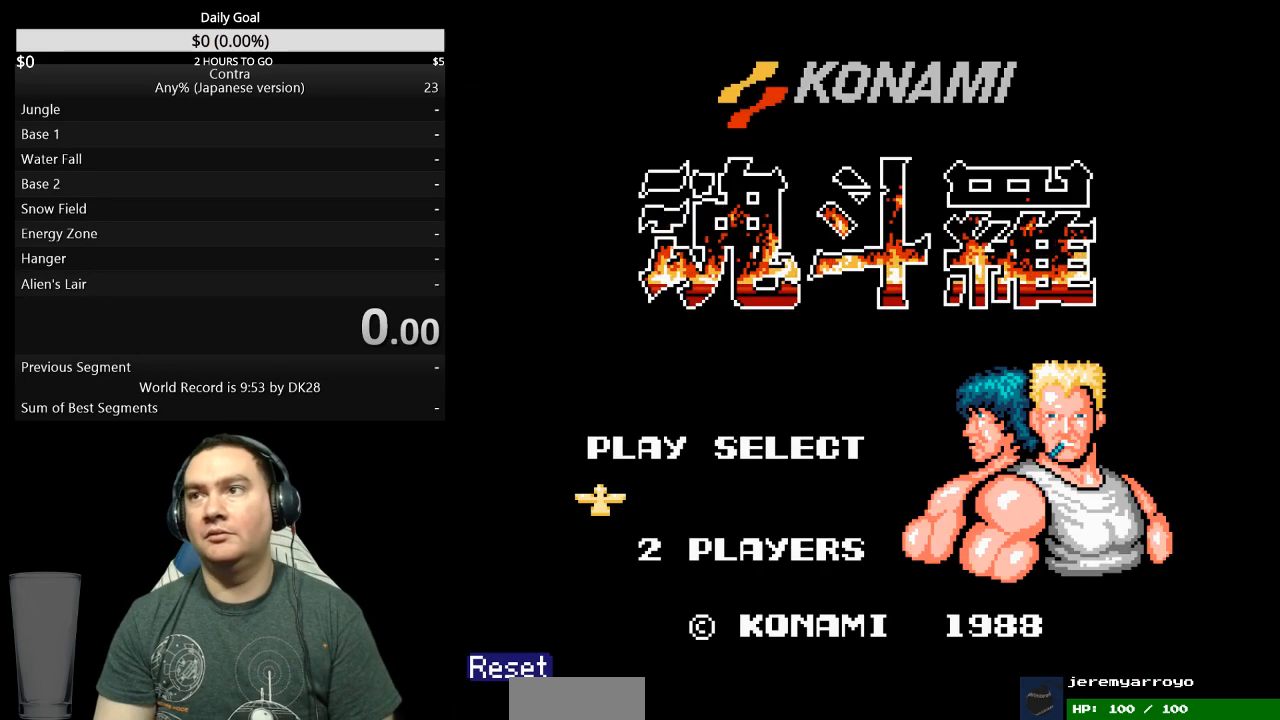
{"buttons": [], "events": []}
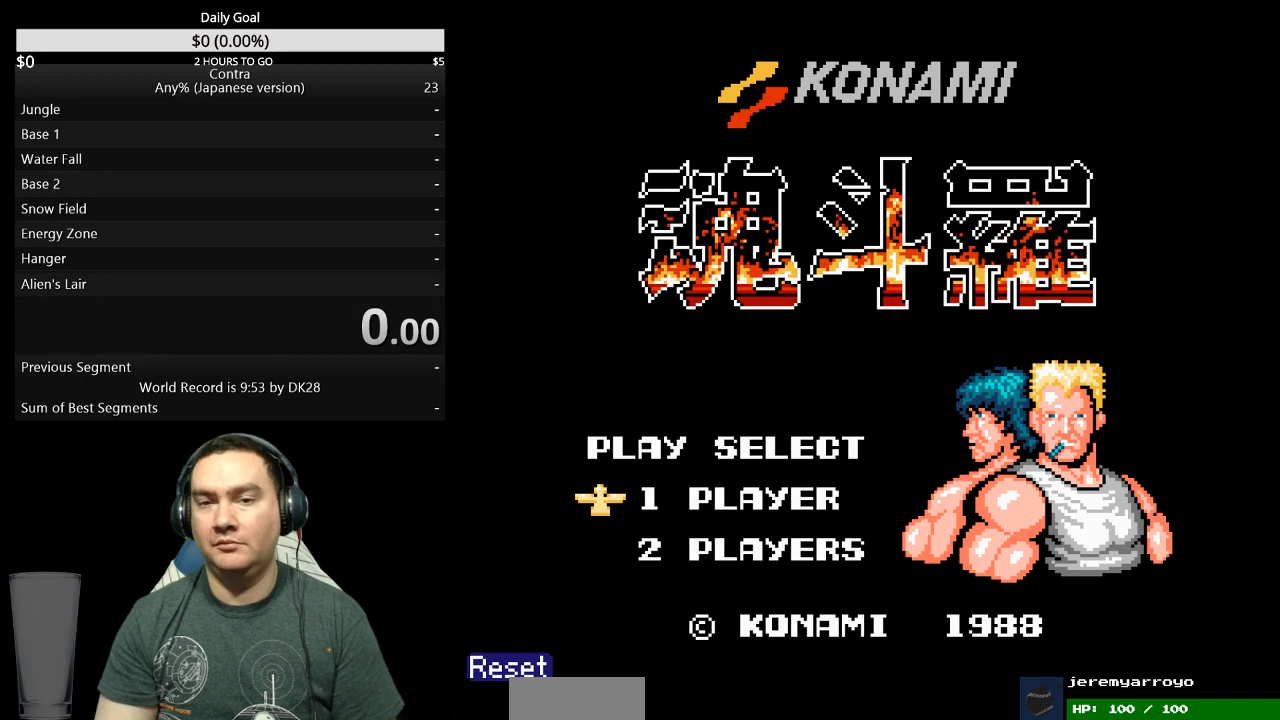
{"buttons": [], "events": []}
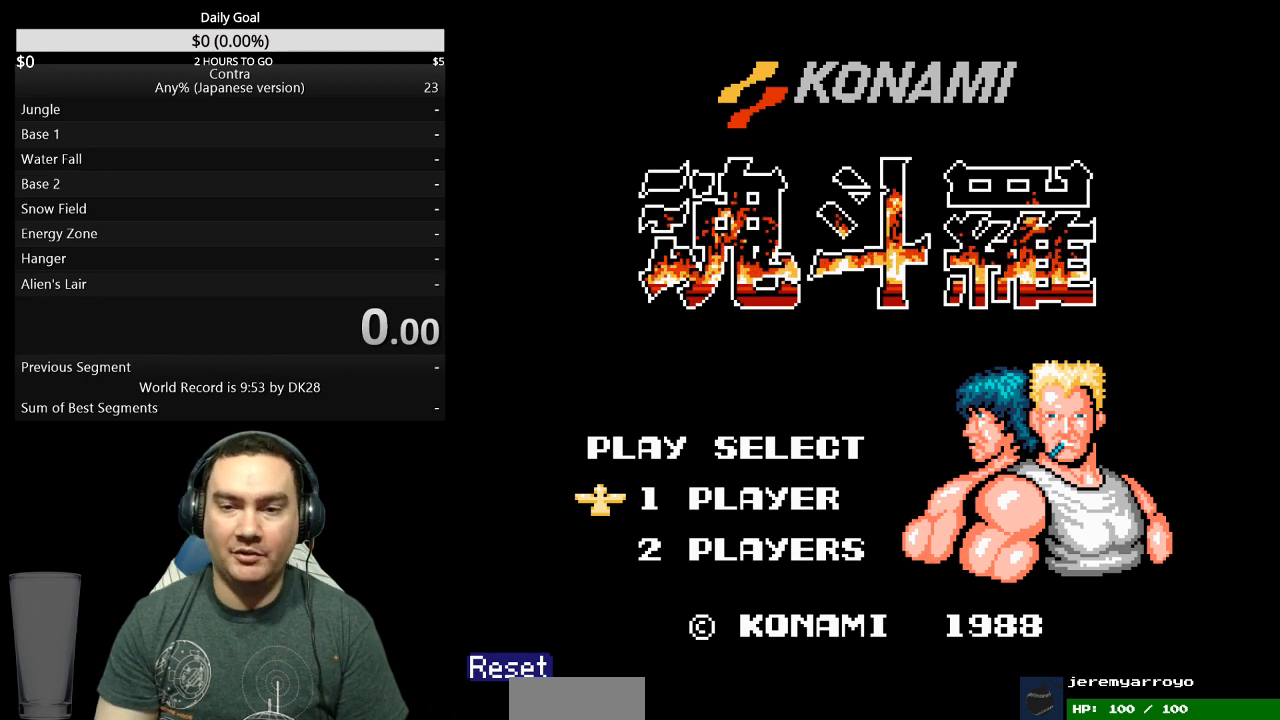
{"buttons": [], "events": []}
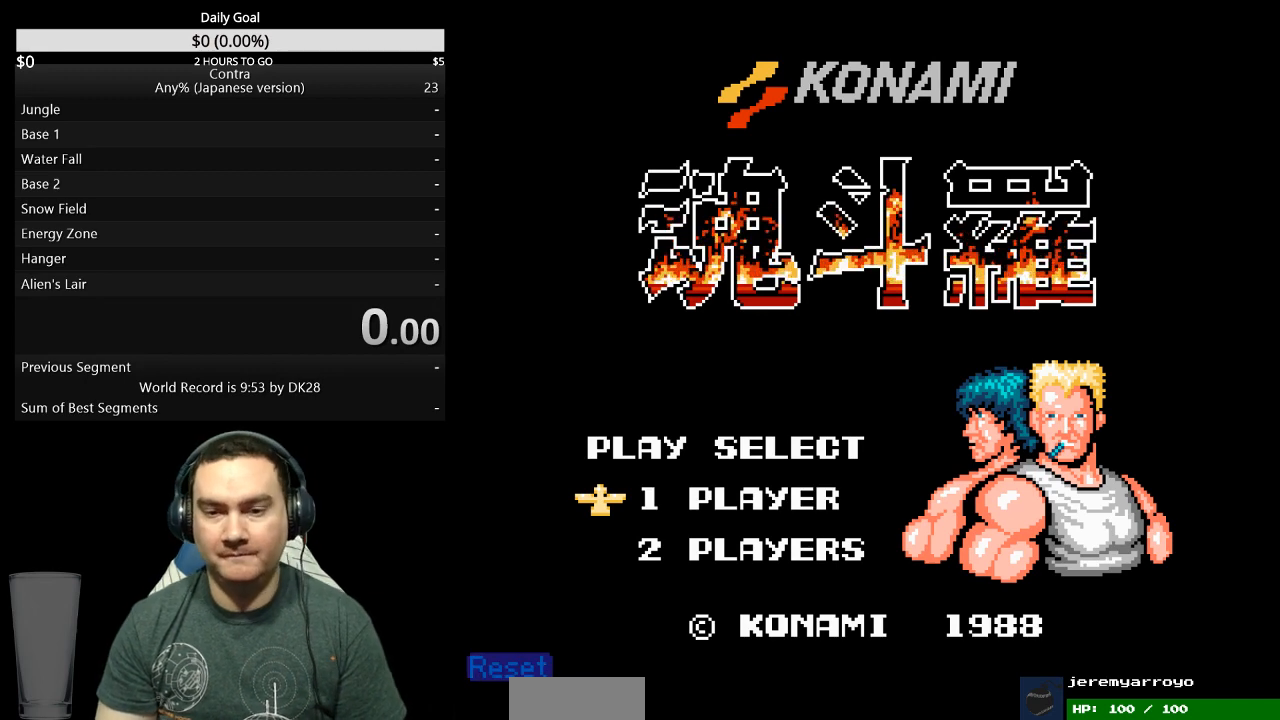
{"buttons": [], "events": []}
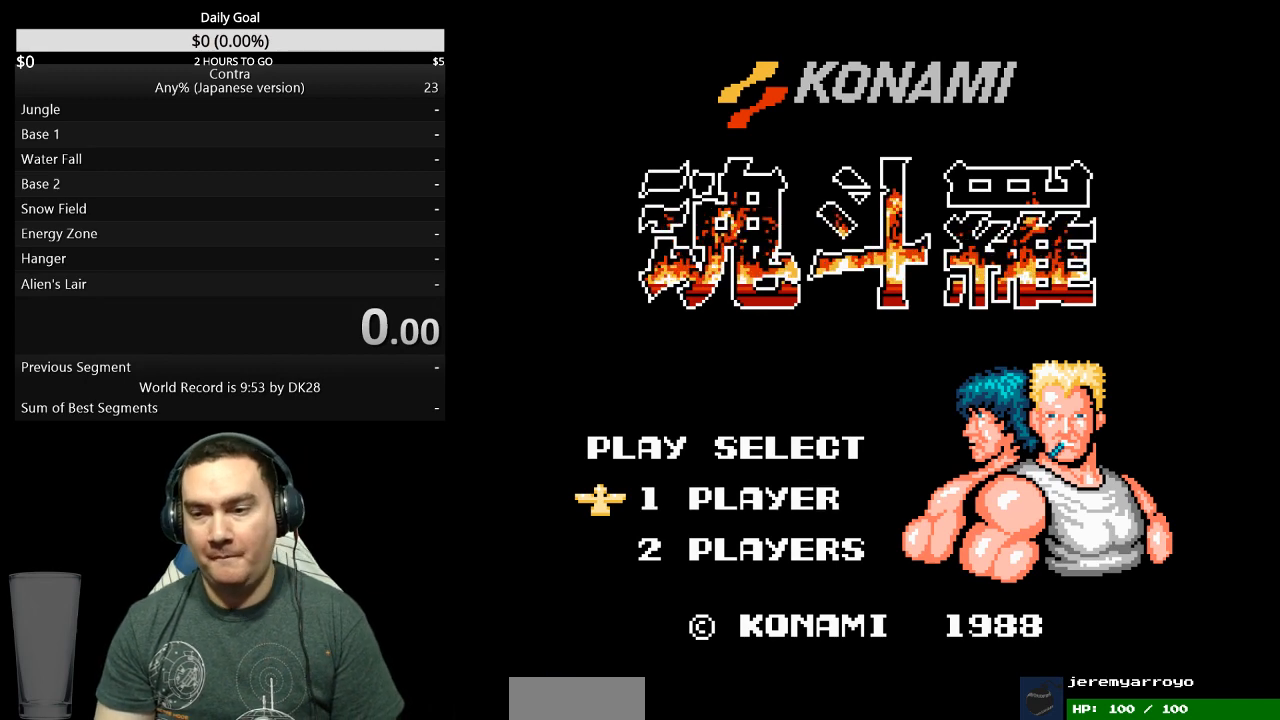
{"buttons": [], "events": []}
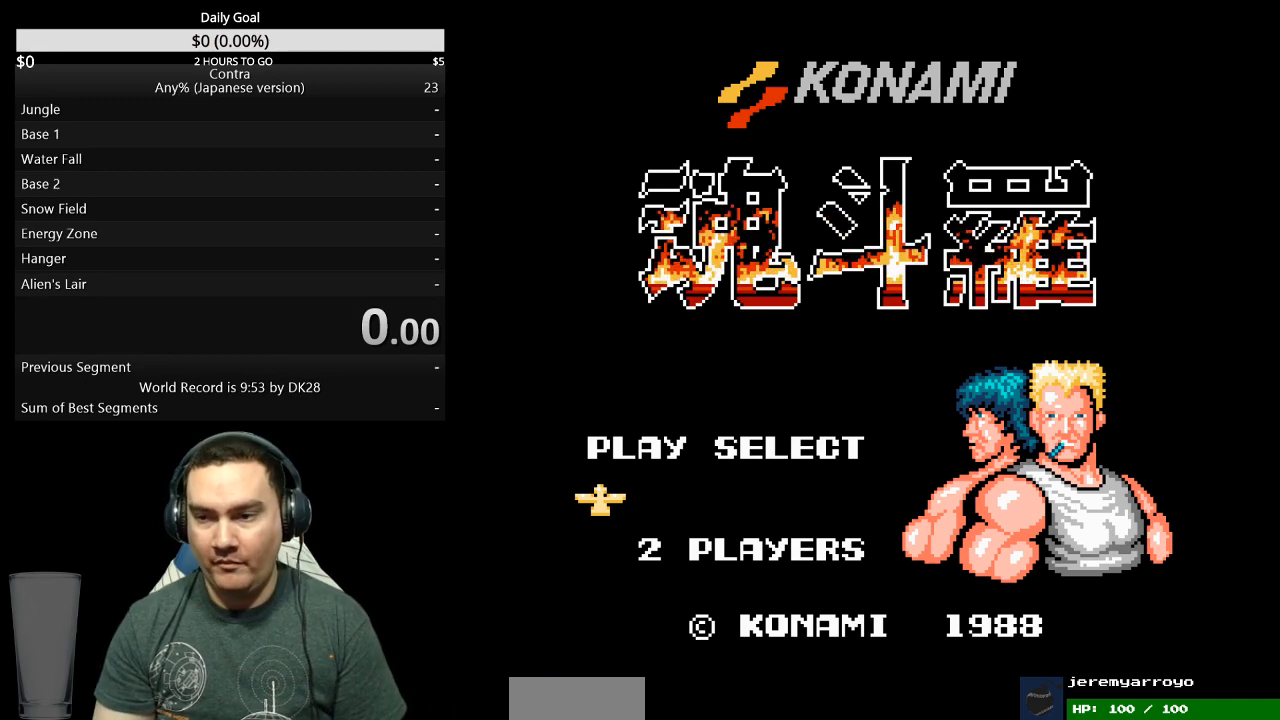
{"buttons": [], "events": []}
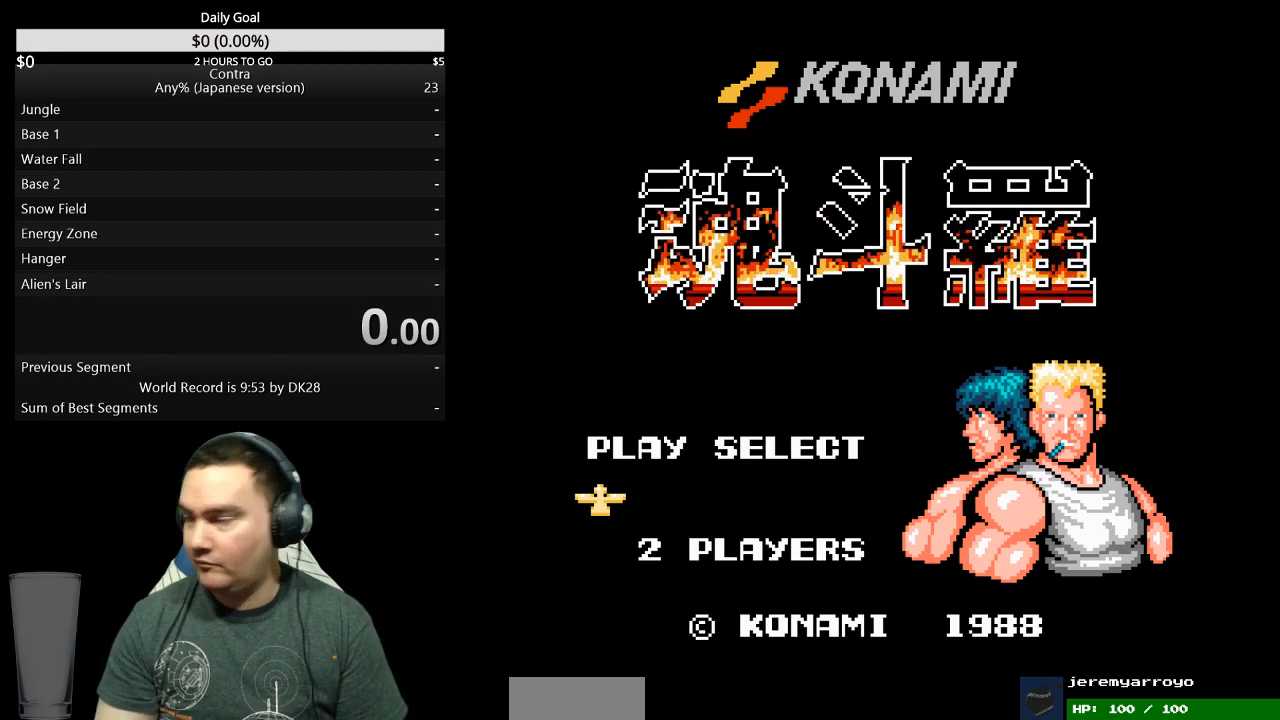
{"buttons": ["DPAD_RIGHT"], "events": [[100, "DPAD_RIGHT", "down"]]}
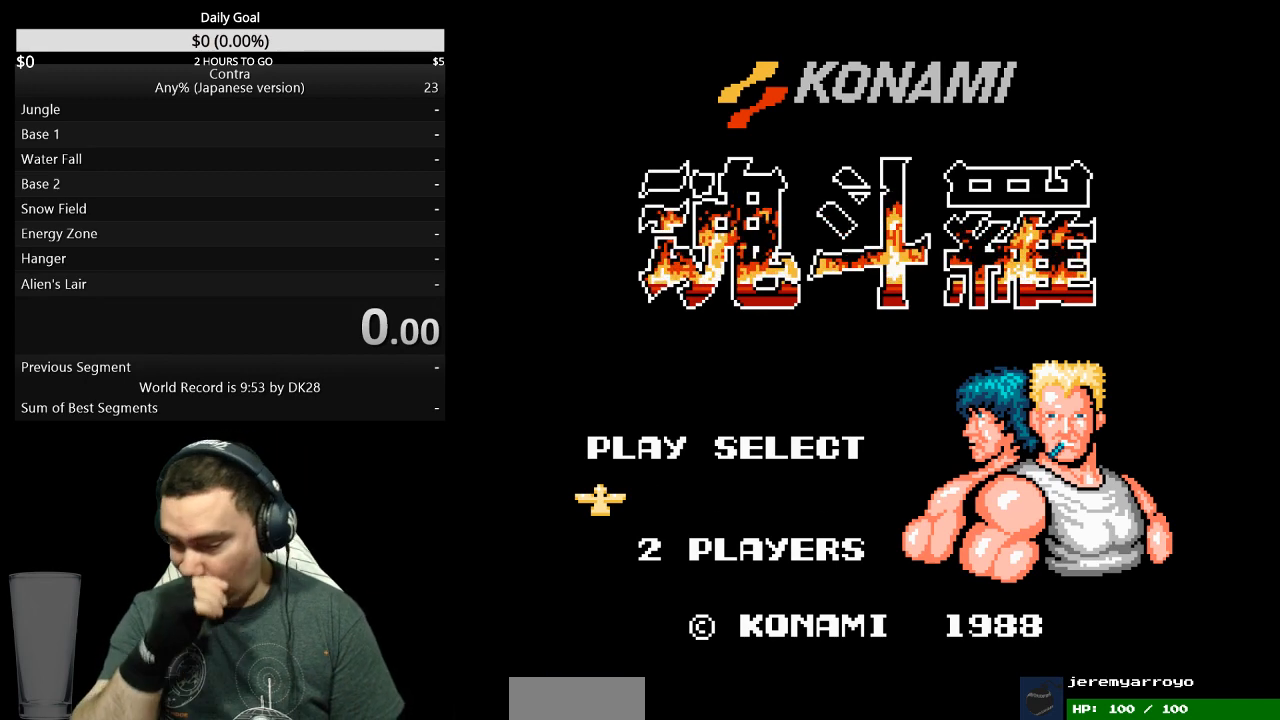
{"buttons": ["DPAD_RIGHT"], "events": []}
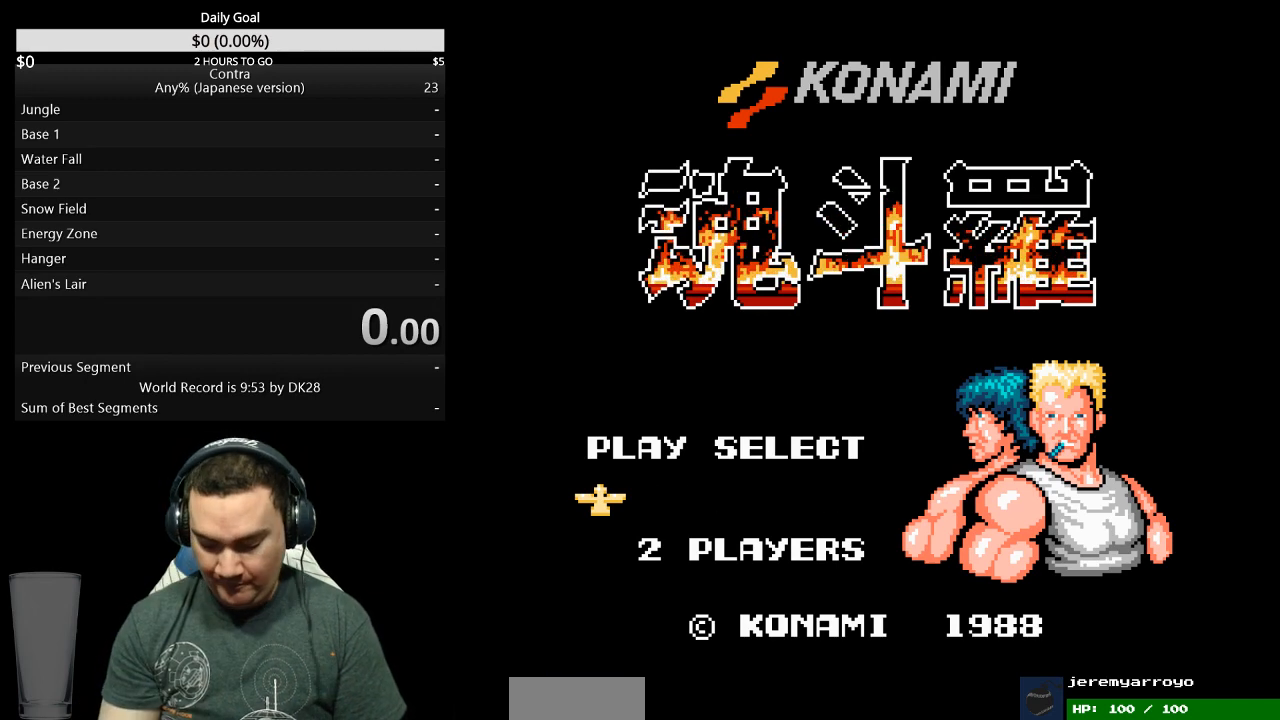
{"buttons": ["DPAD_RIGHT"], "events": []}
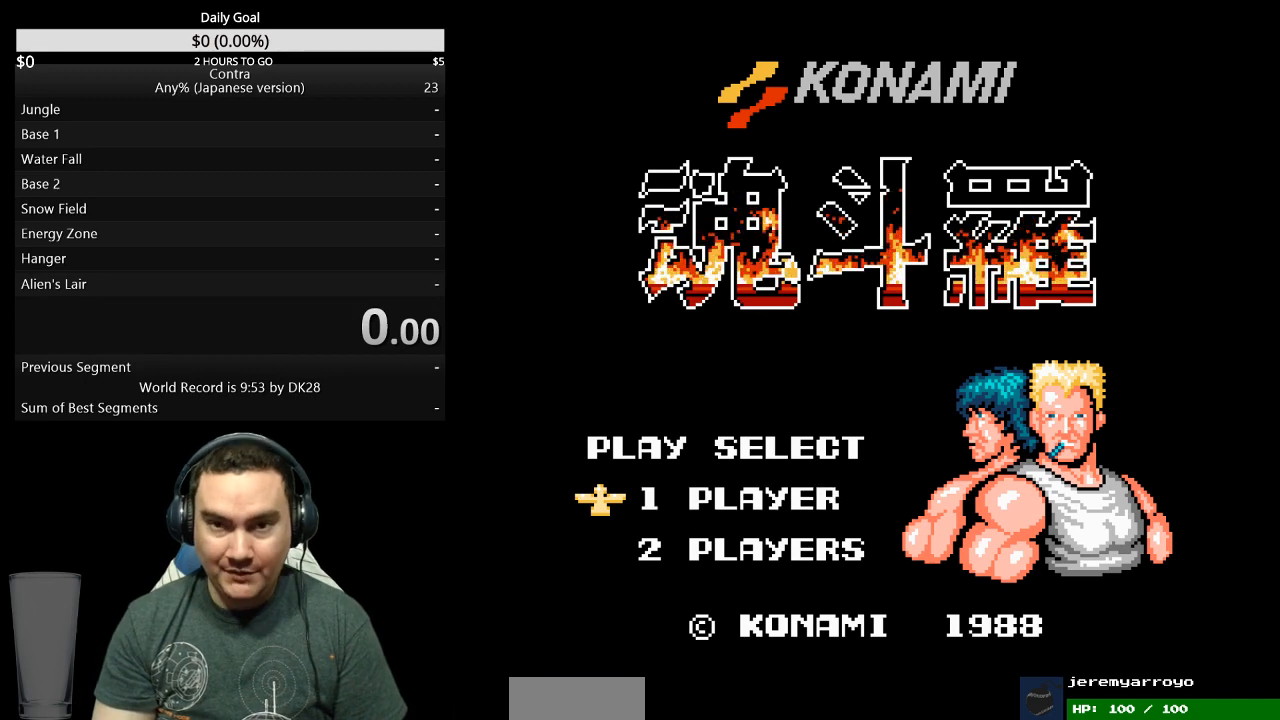
{"buttons": ["DPAD_RIGHT"], "events": []}
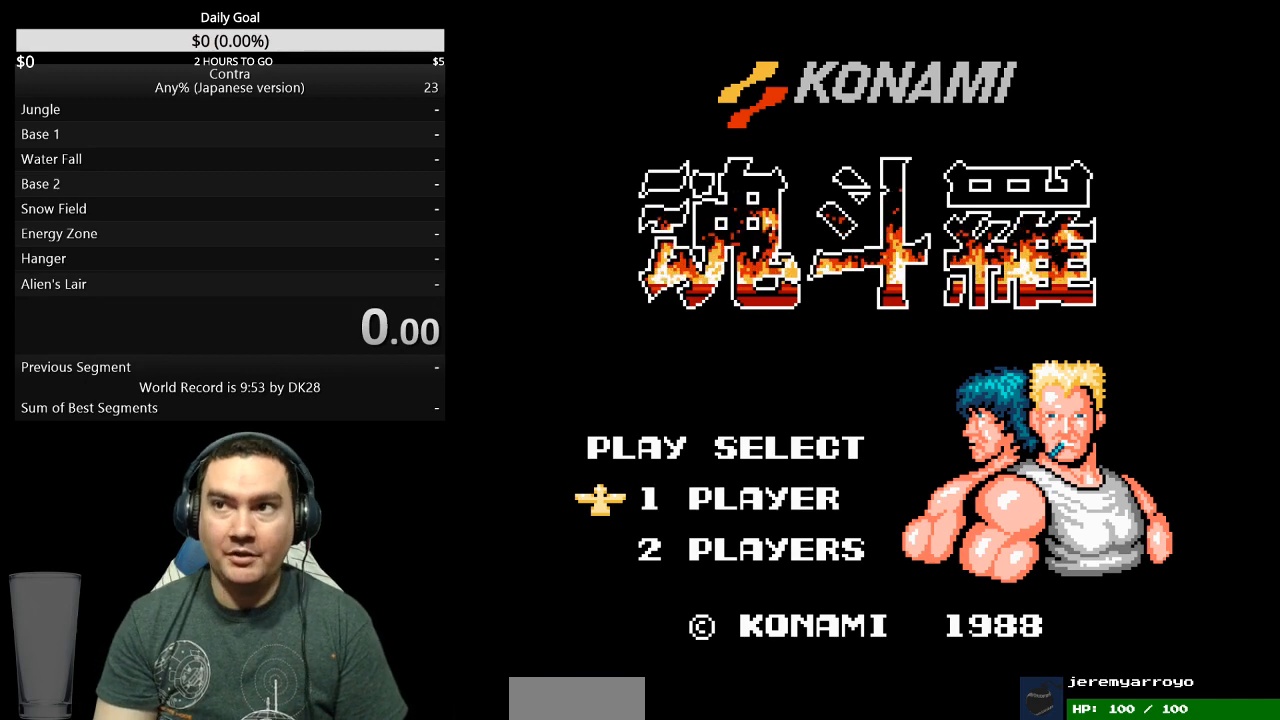
{"buttons": ["DPAD_RIGHT"], "events": []}
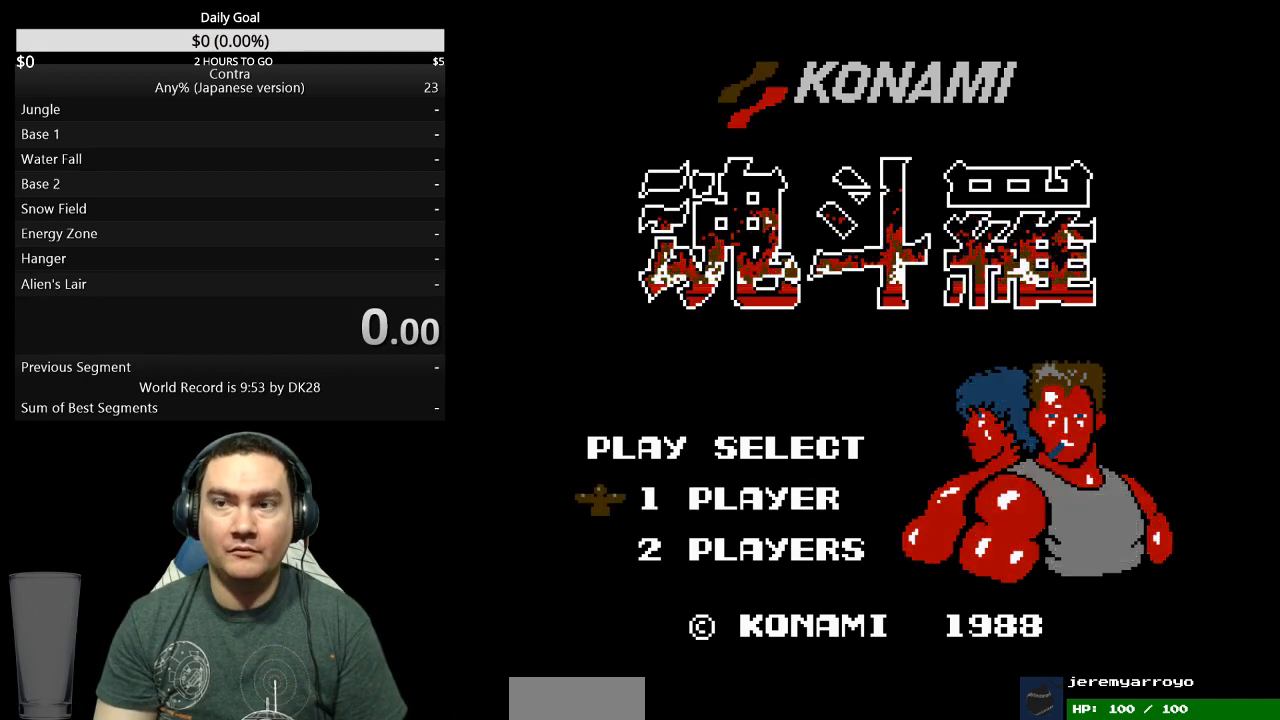
{"buttons": ["DPAD_RIGHT"], "events": []}
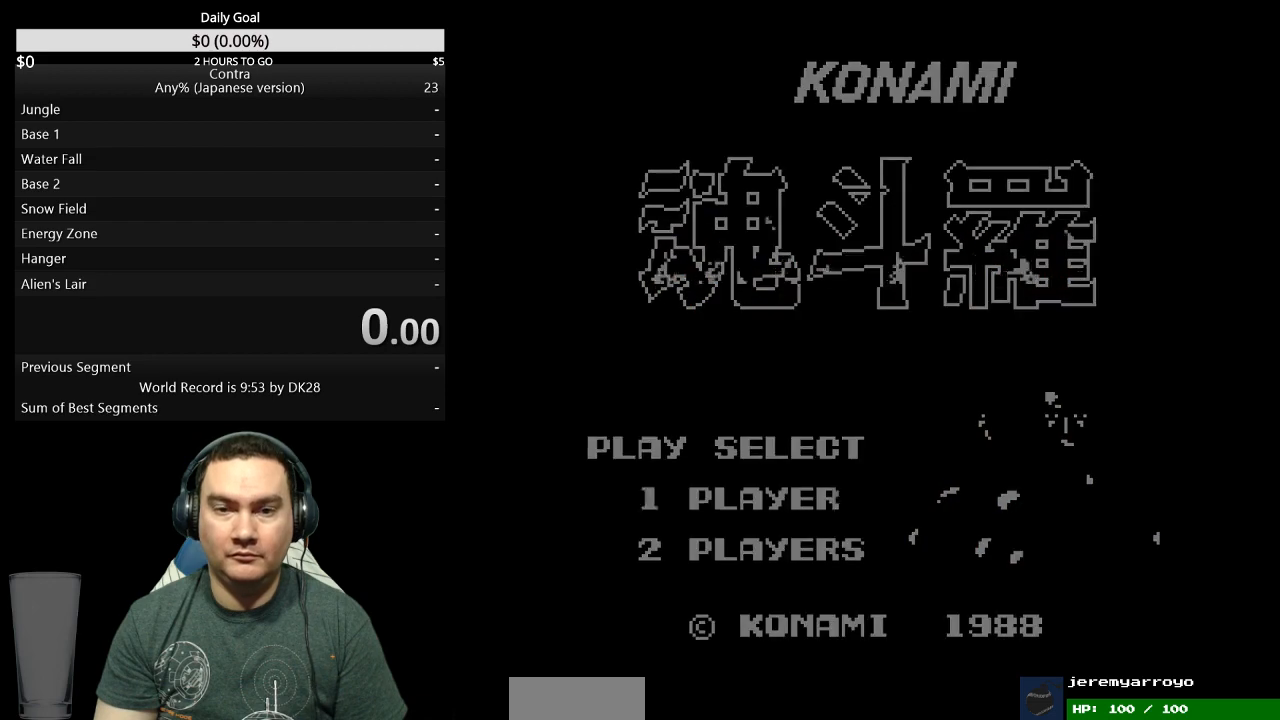
{"buttons": ["DPAD_RIGHT"], "events": []}